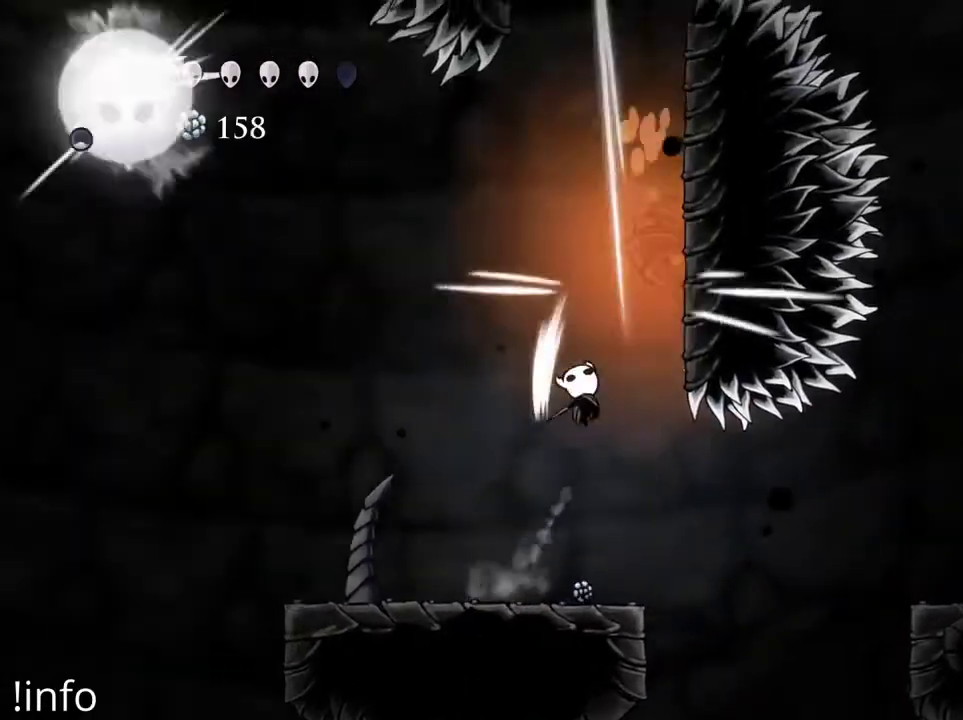
Gameplay with a controller (Xbox layout); each line is a JSON object with the inputs held at the frame after it. "events" lists button and stick changes between this image and that frame as [ms after this image, input, new state], when the widget could be followed in between.
{"buttons": ["A", "DPAD_RIGHT"], "left_stick": "center", "right_stick": "center", "events": [[33, "DPAD_UP", "up"], [33, "X", "up"], [133, "DPAD_LEFT", "down"], [267, "DPAD_LEFT", "up"], [367, "A", "down"], [367, "DPAD_RIGHT", "down"]]}
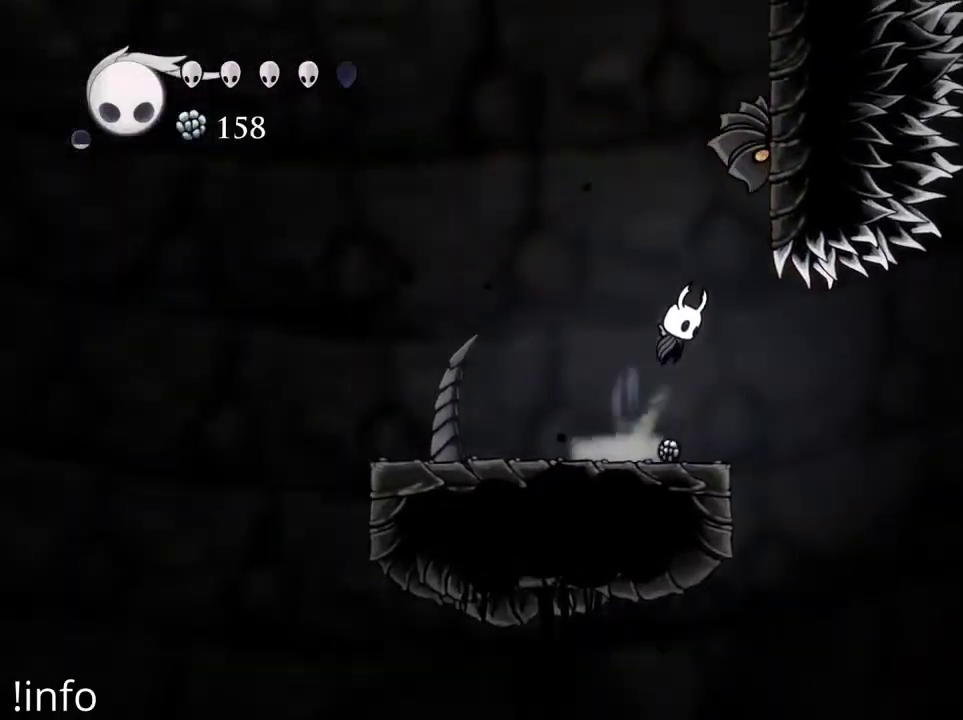
{"buttons": [], "left_stick": "center", "right_stick": "center", "events": [[133, "A", "up"], [133, "DPAD_RIGHT", "up"], [167, "X", "down"], [233, "DPAD_LEFT", "down"], [300, "X", "up"], [500, "DPAD_LEFT", "up"]]}
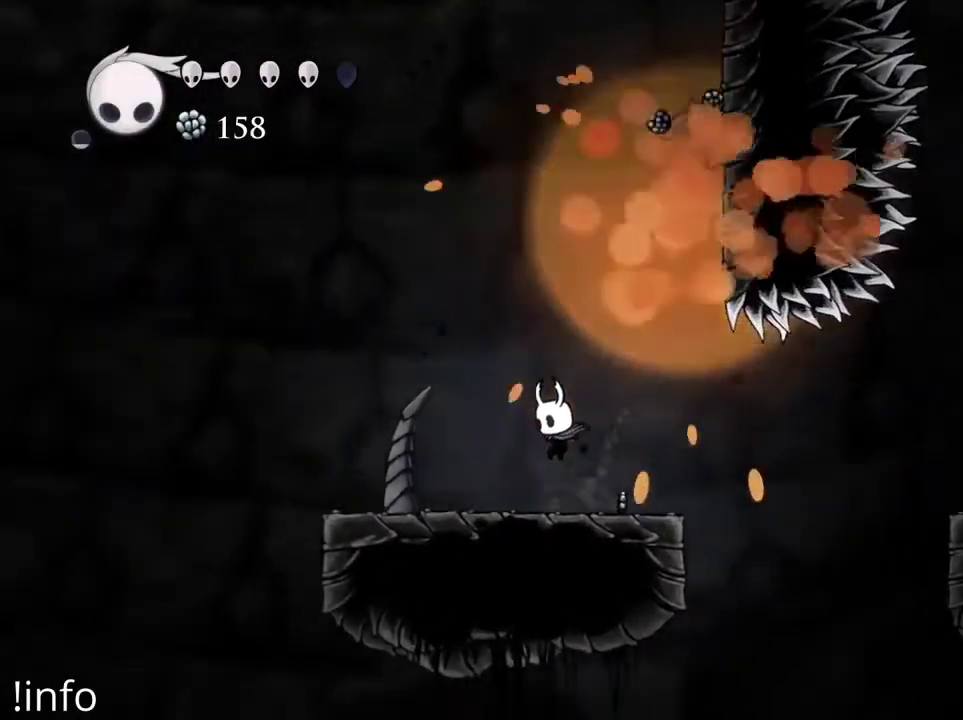
{"buttons": ["A", "DPAD_RIGHT"], "left_stick": "center", "right_stick": "center", "events": [[233, "A", "down"], [267, "DPAD_RIGHT", "down"]]}
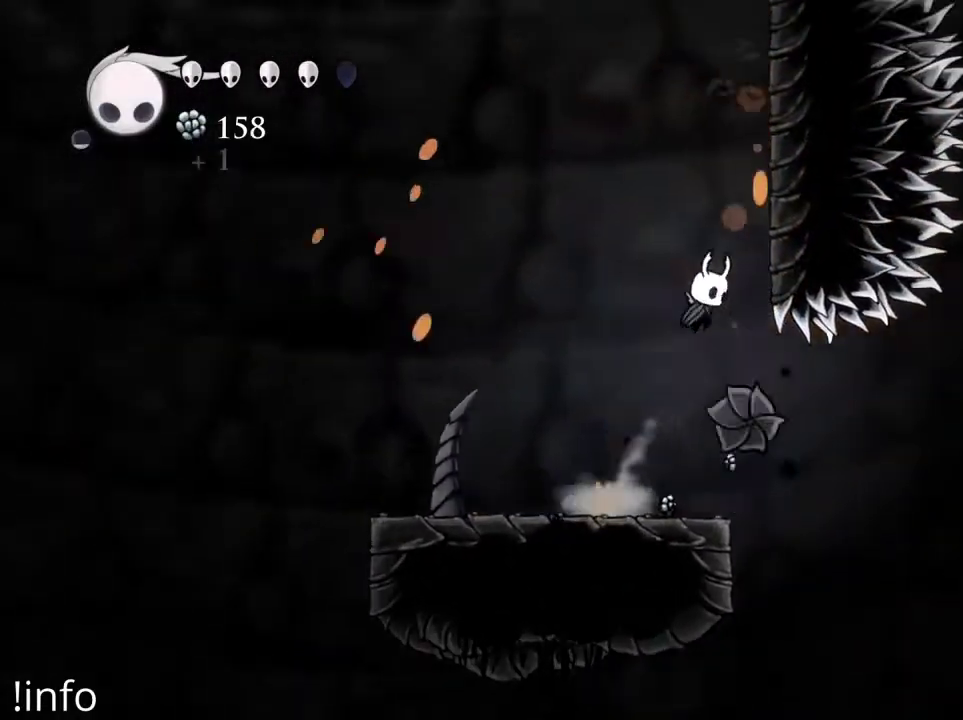
{"buttons": ["A", "DPAD_RIGHT"], "left_stick": "center", "right_stick": "center", "events": [[67, "DPAD_RIGHT", "up"], [100, "A", "up"], [100, "DPAD_LEFT", "down"], [100, "DPAD_UP", "down"], [200, "A", "down"], [200, "DPAD_LEFT", "up"], [233, "DPAD_UP", "up"], [267, "DPAD_RIGHT", "down"]]}
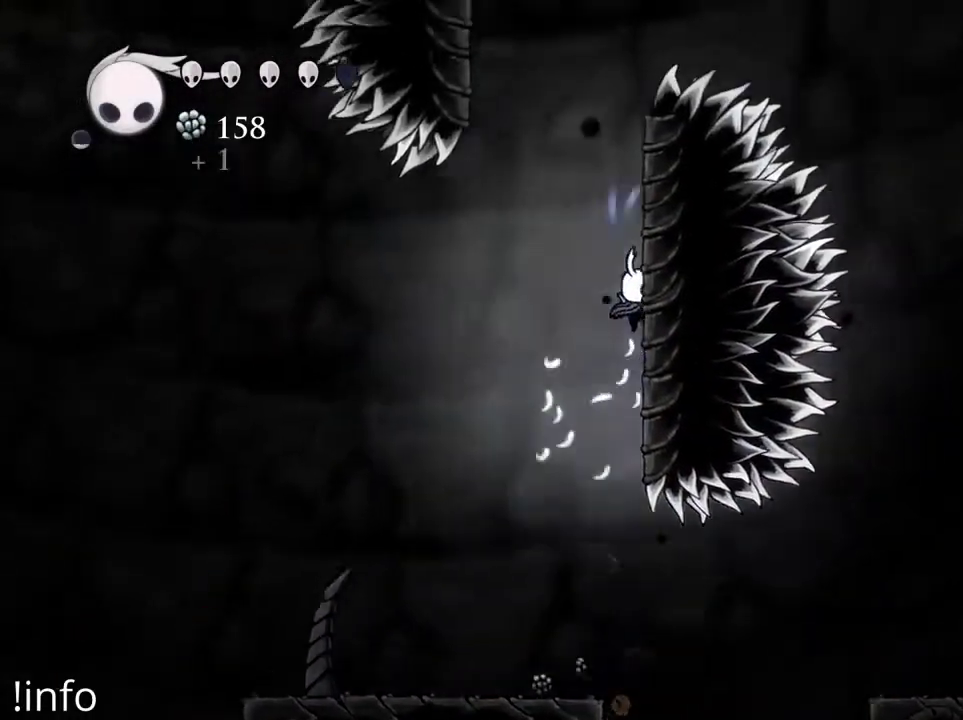
{"buttons": ["DPAD_RIGHT"], "left_stick": "center", "right_stick": "center", "events": [[100, "A", "up"], [167, "A", "down"], [433, "A", "up"]]}
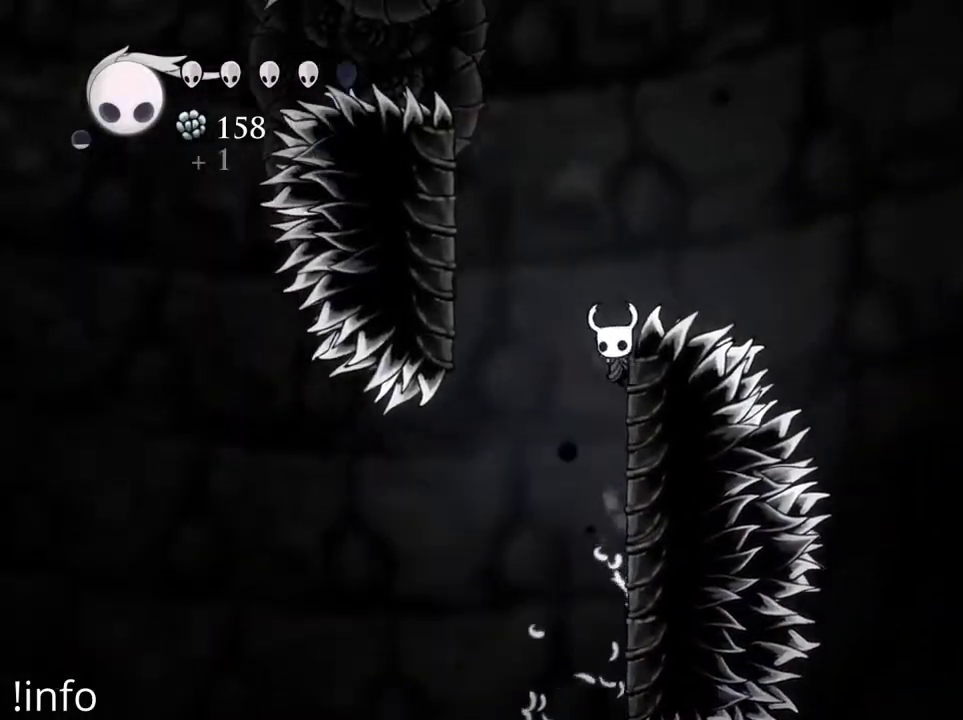
{"buttons": ["DPAD_LEFT"], "left_stick": "center", "right_stick": "center", "events": [[67, "A", "down"], [67, "DPAD_RIGHT", "up"], [133, "DPAD_LEFT", "down"], [367, "A", "up"]]}
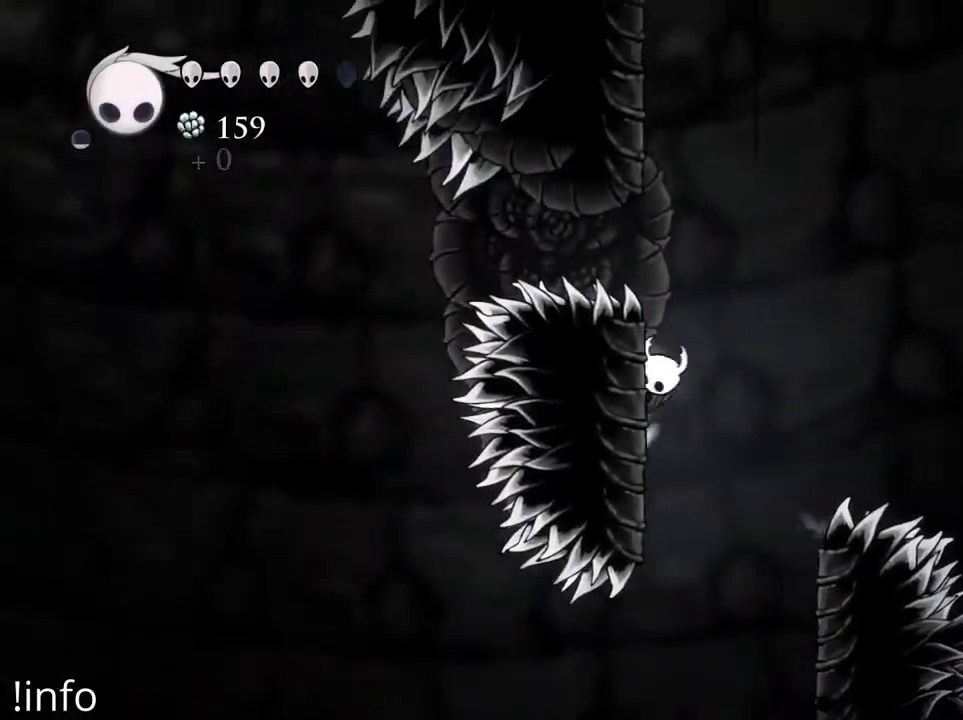
{"buttons": ["A", "DPAD_LEFT"], "left_stick": "center", "right_stick": "center", "events": [[33, "A", "down"], [167, "DPAD_LEFT", "up"], [167, "DPAD_RIGHT", "down"], [267, "DPAD_RIGHT", "up"], [333, "DPAD_LEFT", "down"]]}
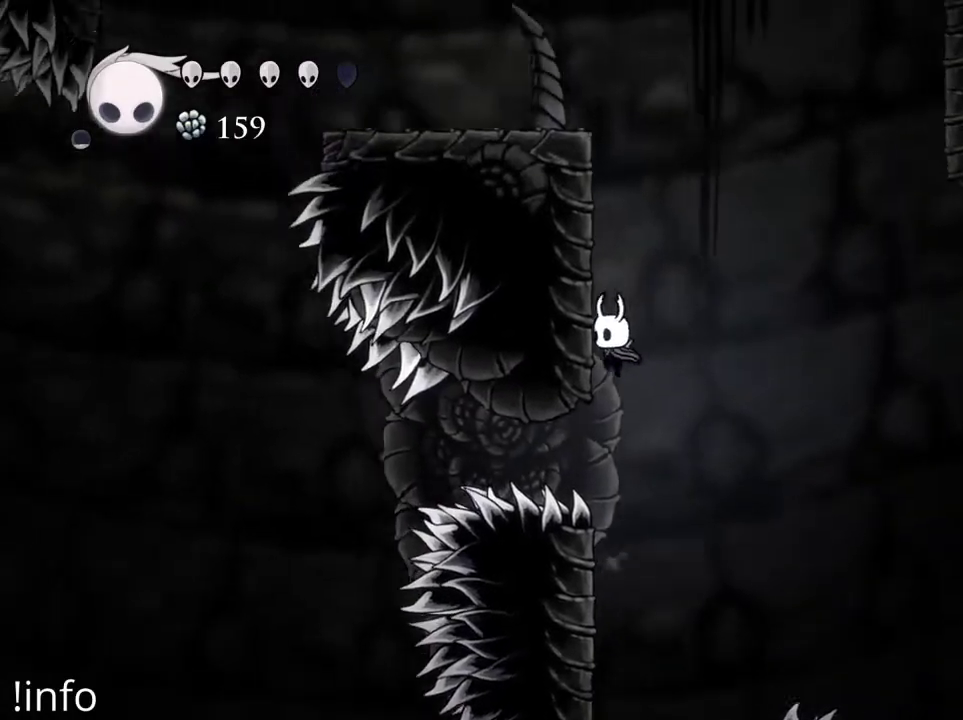
{"buttons": ["A", "DPAD_LEFT"], "left_stick": "center", "right_stick": "center", "events": [[67, "A", "up"], [133, "A", "down"], [400, "A", "up"], [467, "A", "down"]]}
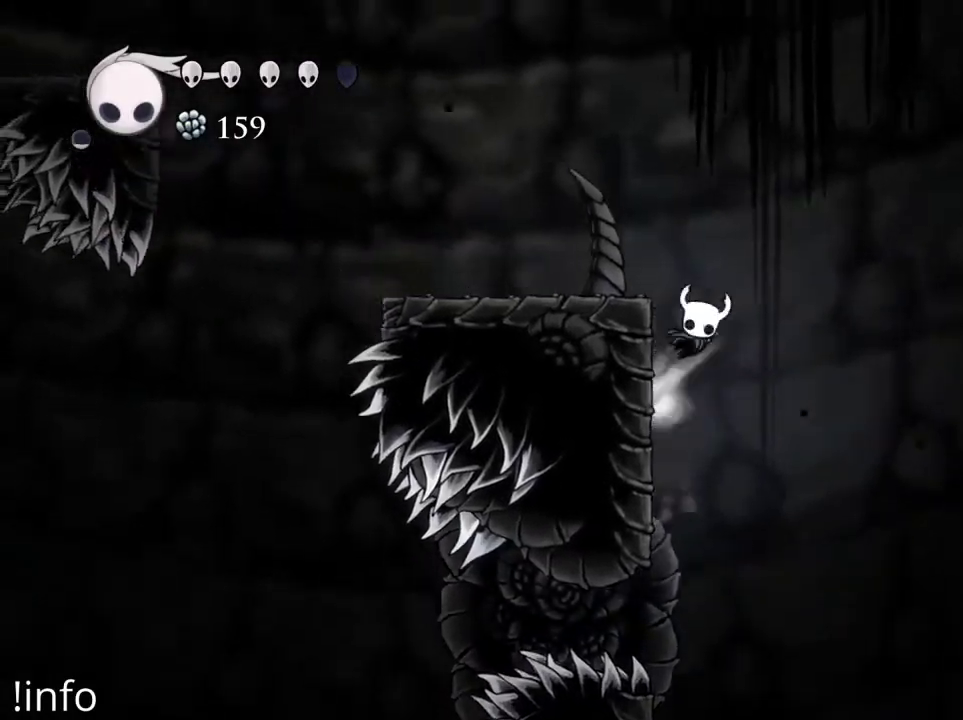
{"buttons": ["A", "DPAD_RIGHT"], "left_stick": "center", "right_stick": "center", "events": [[200, "A", "up"], [367, "DPAD_LEFT", "up"], [400, "DPAD_RIGHT", "down"], [500, "A", "down"]]}
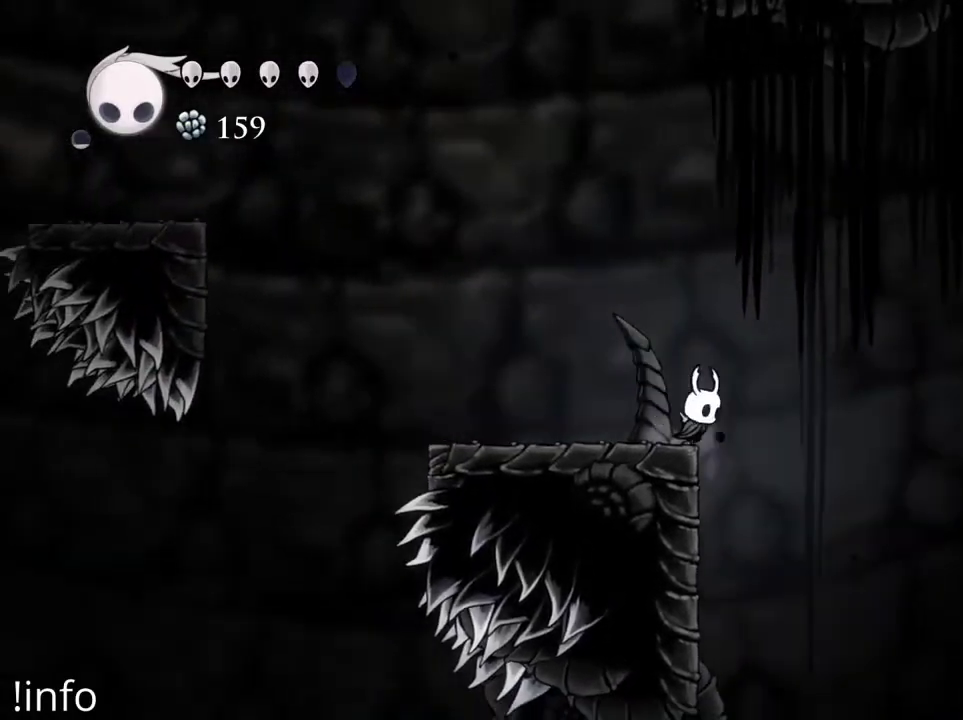
{"buttons": ["A", "DPAD_RIGHT"], "left_stick": "center", "right_stick": "center", "events": [[333, "A", "up"], [367, "A", "down"]]}
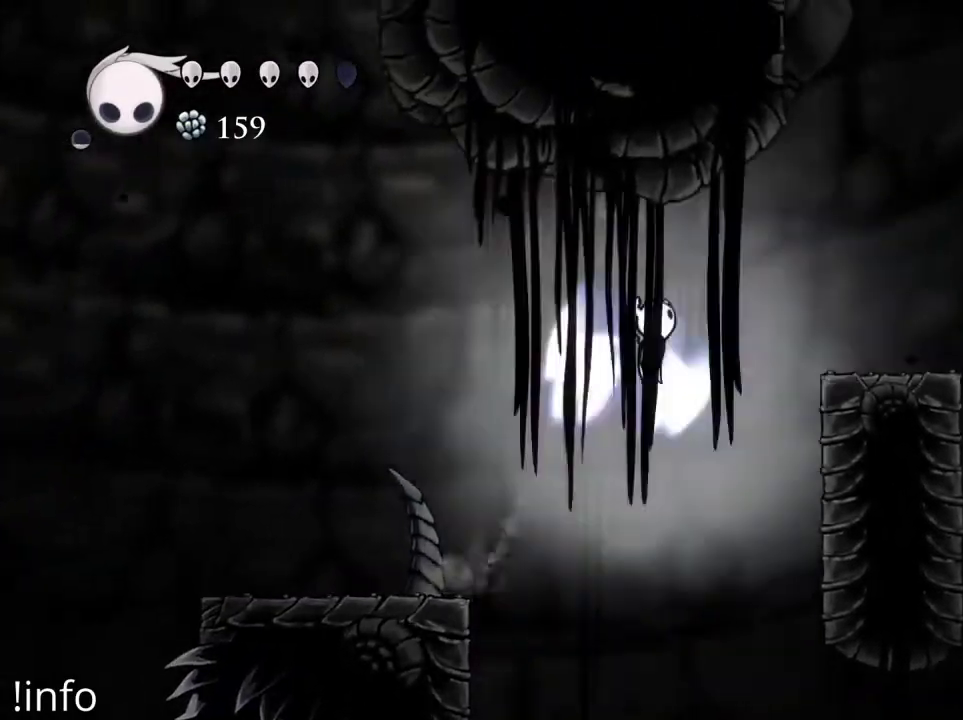
{"buttons": ["DPAD_RIGHT"], "left_stick": "center", "right_stick": "center", "events": [[200, "A", "up"]]}
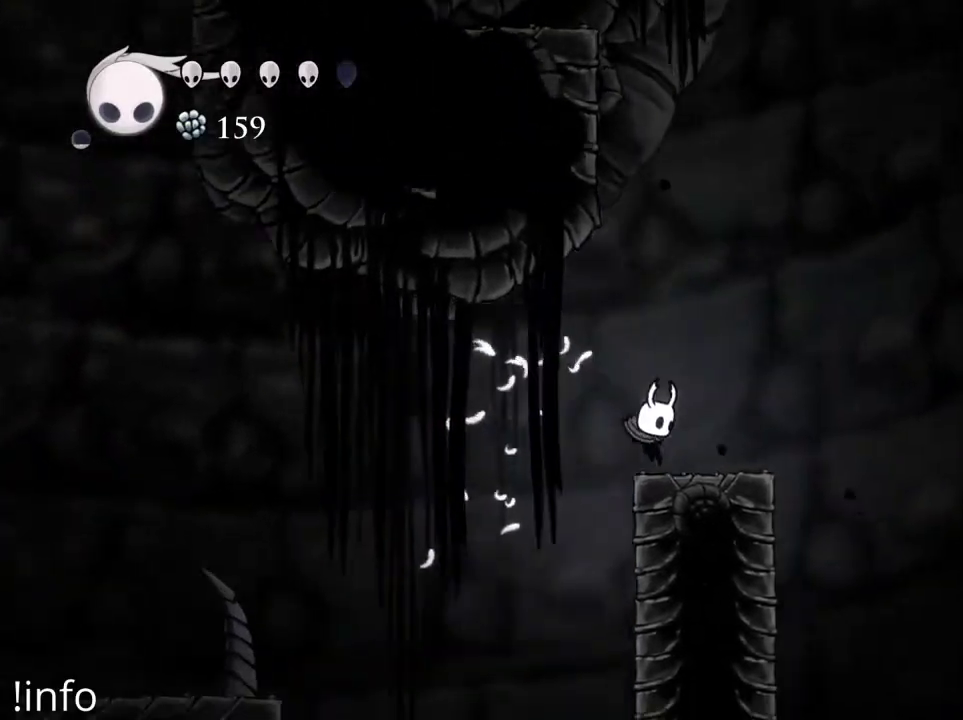
{"buttons": ["A"], "left_stick": "center", "right_stick": "center", "events": [[133, "A", "down"], [167, "DPAD_RIGHT", "up"], [400, "A", "up"], [467, "A", "down"]]}
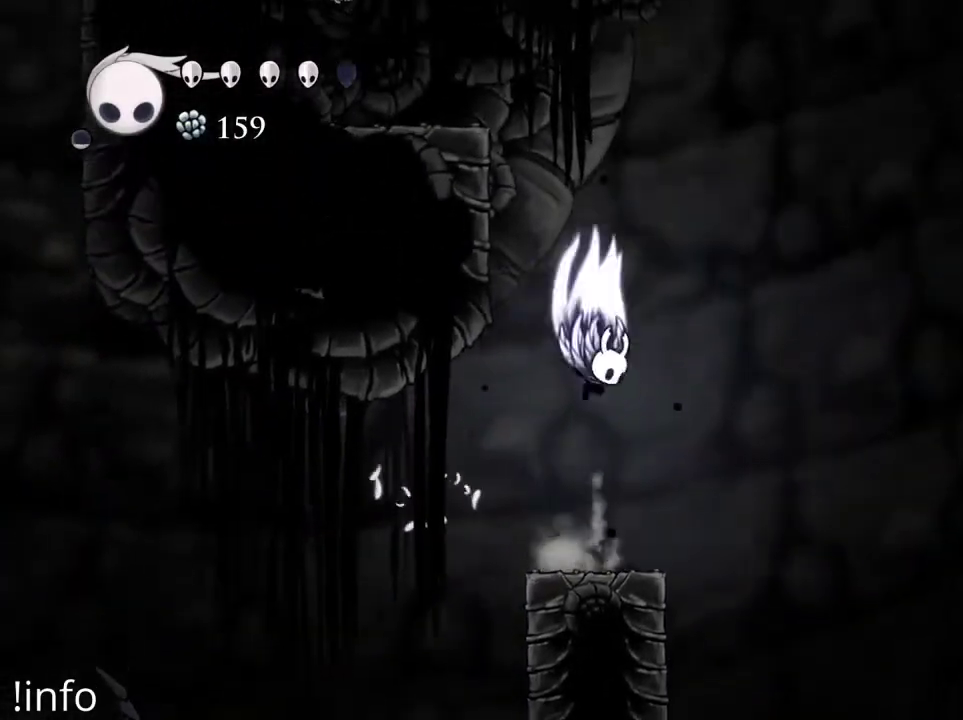
{"buttons": ["A", "DPAD_LEFT"], "left_stick": "center", "right_stick": "center", "events": [[67, "DPAD_LEFT", "down"], [367, "A", "up"], [433, "A", "down"]]}
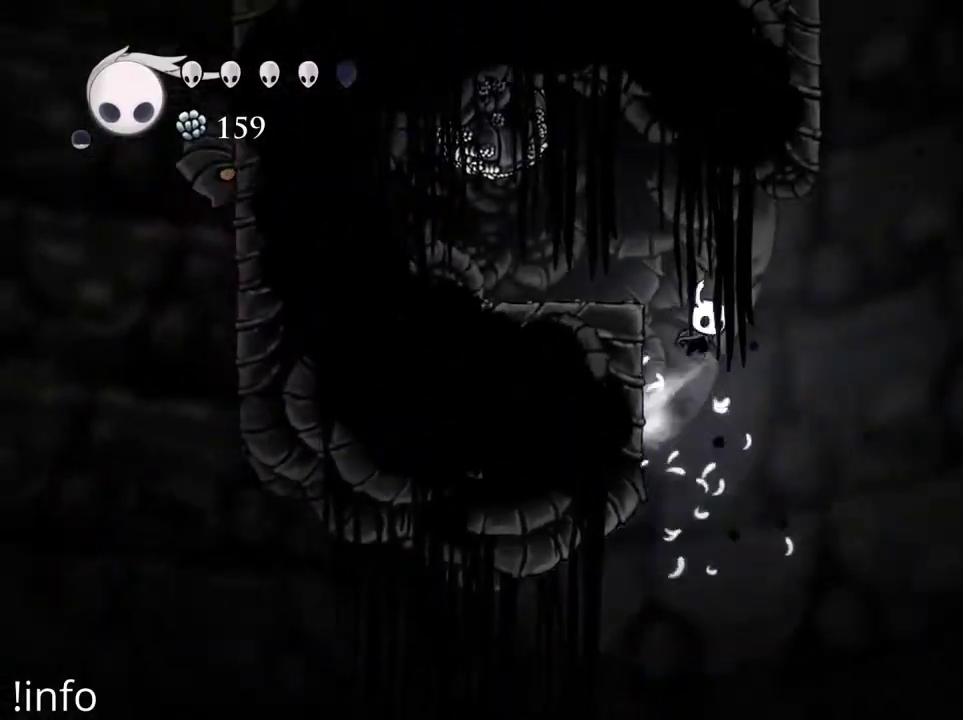
{"buttons": ["X", "DPAD_UP"], "left_stick": "center", "right_stick": "center", "events": [[200, "A", "up"], [467, "X", "down"], [500, "DPAD_LEFT", "up"], [500, "DPAD_UP", "down"]]}
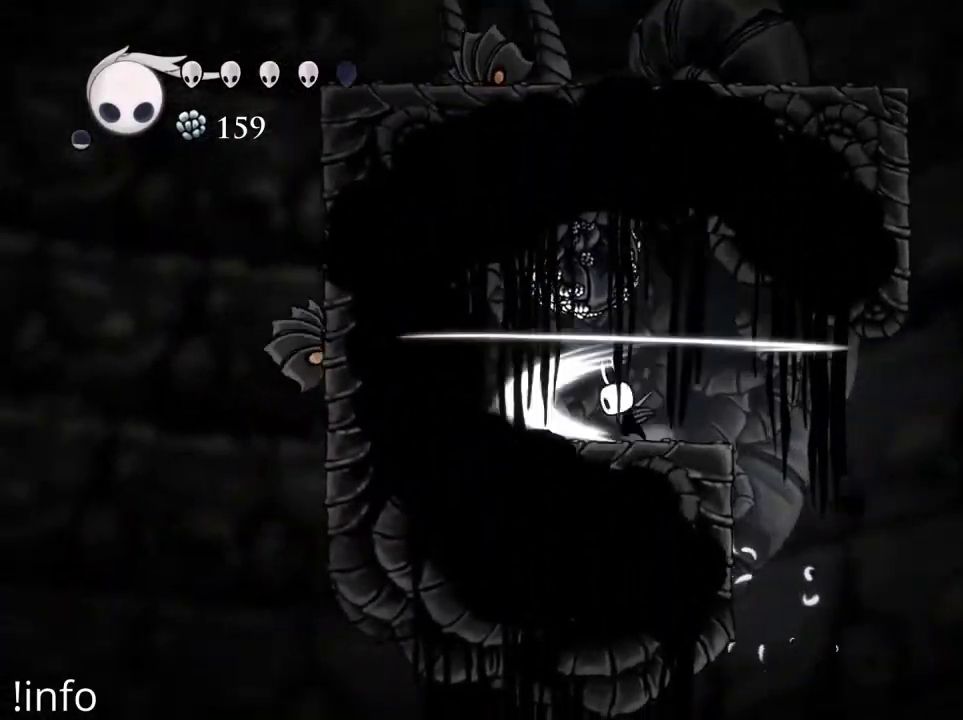
{"buttons": ["X", "DPAD_UP"], "left_stick": "center", "right_stick": "center", "events": [[67, "X", "up"], [133, "X", "down"], [233, "X", "up"], [333, "X", "down"], [433, "X", "up"], [500, "X", "down"]]}
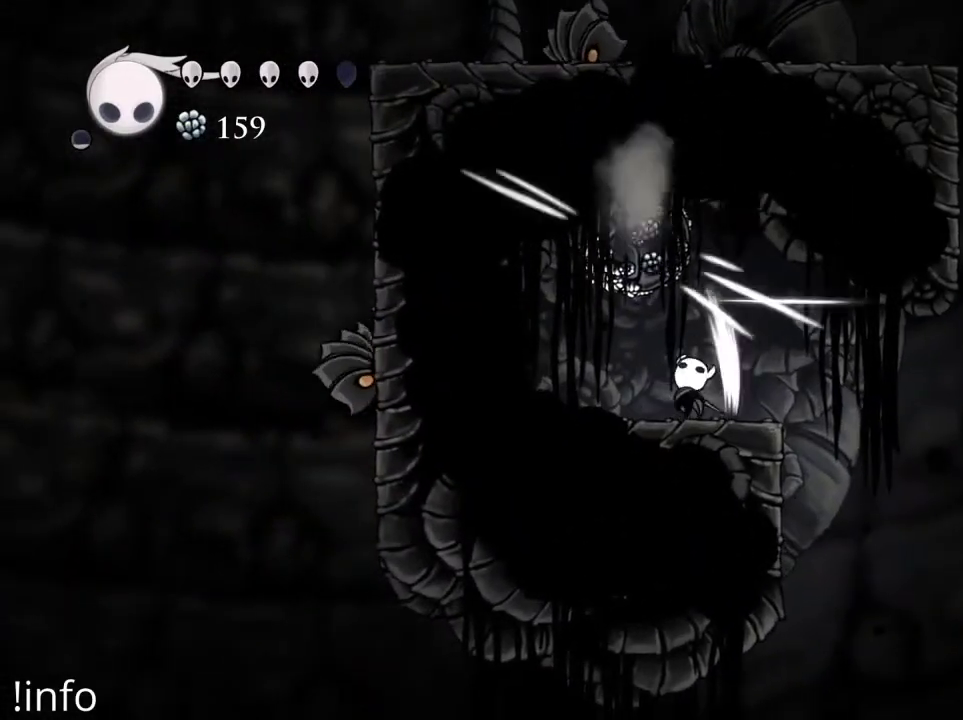
{"buttons": ["DPAD_UP"], "left_stick": "center", "right_stick": "center", "events": [[100, "X", "up"], [200, "X", "down"], [267, "X", "up"], [367, "X", "down"], [467, "X", "up"]]}
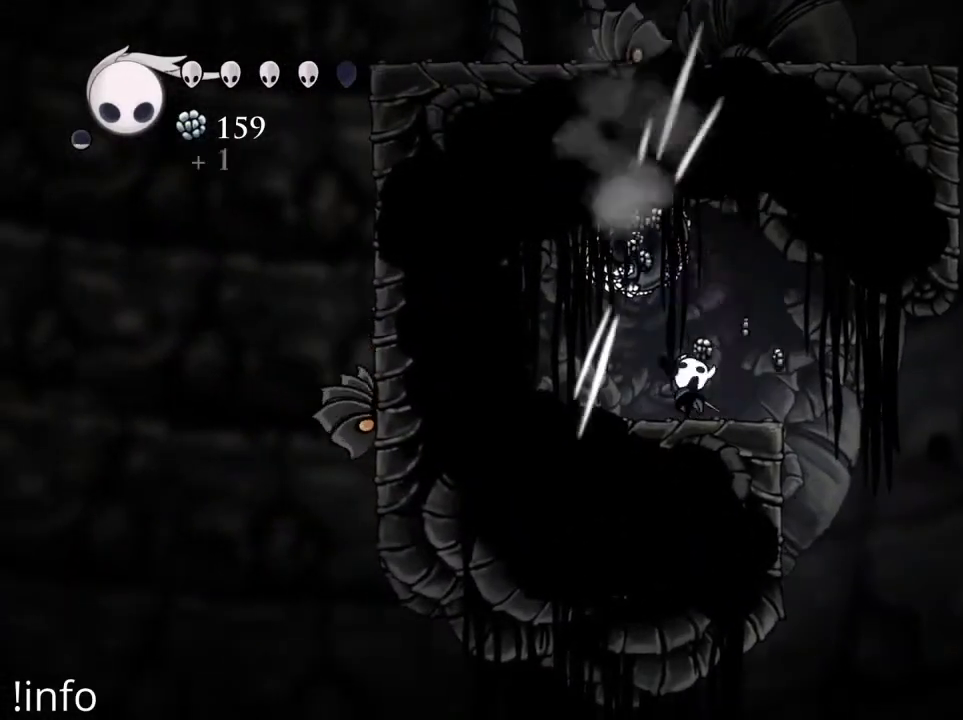
{"buttons": ["DPAD_UP"], "left_stick": "center", "right_stick": "center", "events": [[33, "X", "down"], [133, "X", "up"], [233, "X", "down"], [300, "X", "up"], [400, "X", "down"], [467, "X", "up"]]}
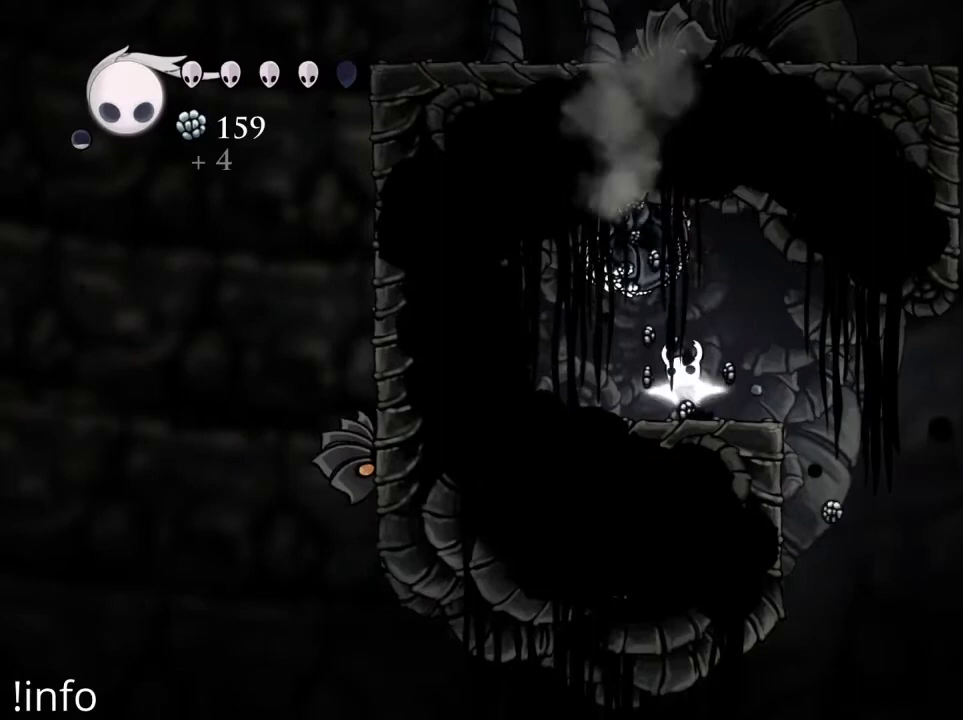
{"buttons": ["X", "DPAD_UP"], "left_stick": "center", "right_stick": "center", "events": [[67, "X", "down"], [200, "X", "up"], [267, "X", "down"], [367, "X", "up"], [433, "X", "down"]]}
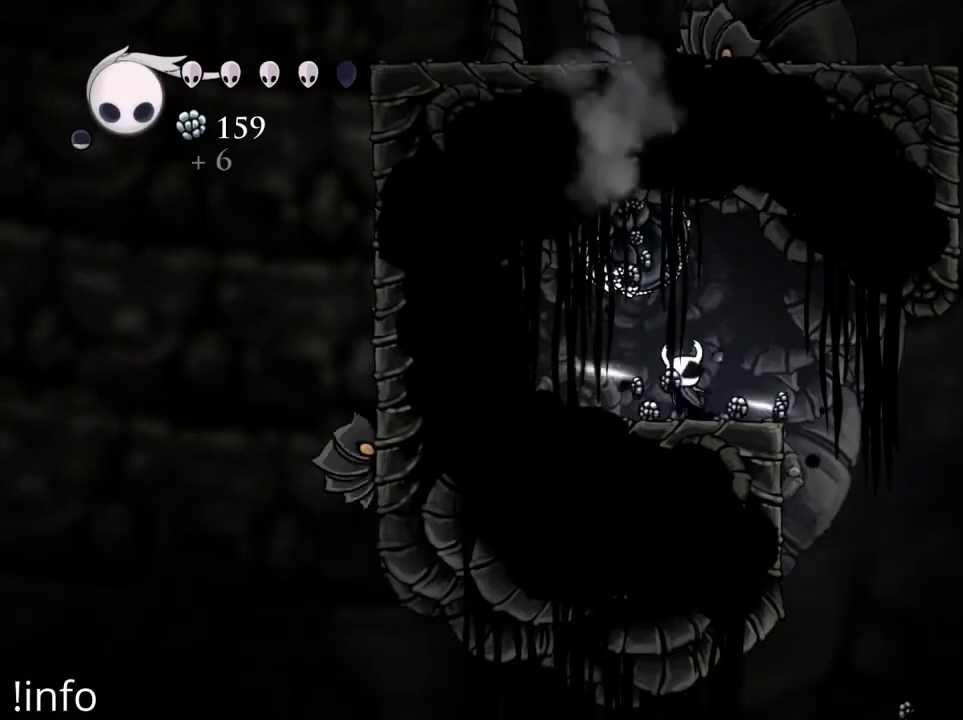
{"buttons": ["X", "DPAD_UP"], "left_stick": "center", "right_stick": "center", "events": [[33, "X", "up"], [133, "X", "down"], [233, "X", "up"], [300, "X", "down"], [433, "X", "up"], [500, "X", "down"]]}
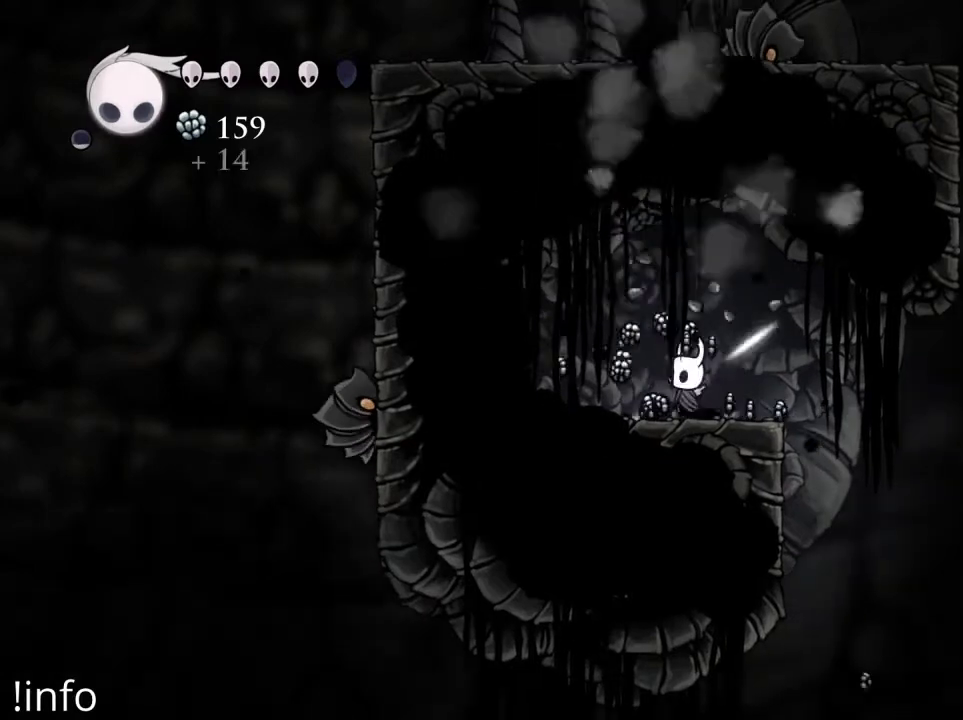
{"buttons": ["DPAD_LEFT"], "left_stick": "center", "right_stick": "center", "events": [[33, "X", "up"], [133, "DPAD_UP", "up"], [167, "DPAD_LEFT", "down"]]}
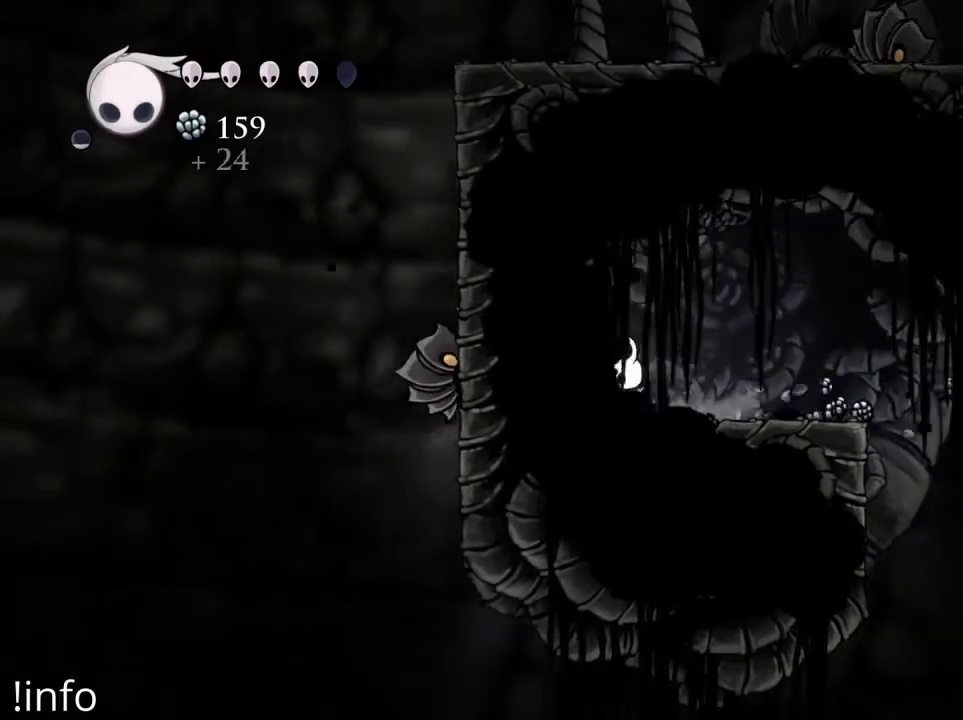
{"buttons": ["DPAD_RIGHT"], "left_stick": "center", "right_stick": "center", "events": [[67, "DPAD_LEFT", "up"], [100, "DPAD_RIGHT", "down"]]}
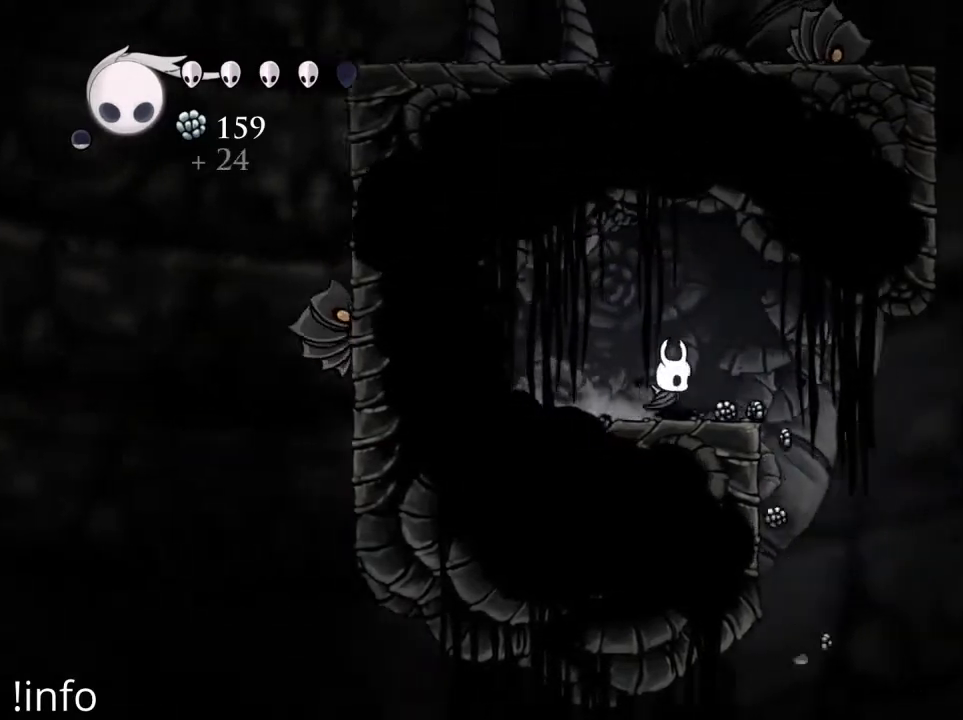
{"buttons": ["DPAD_RIGHT"], "left_stick": "center", "right_stick": "center", "events": []}
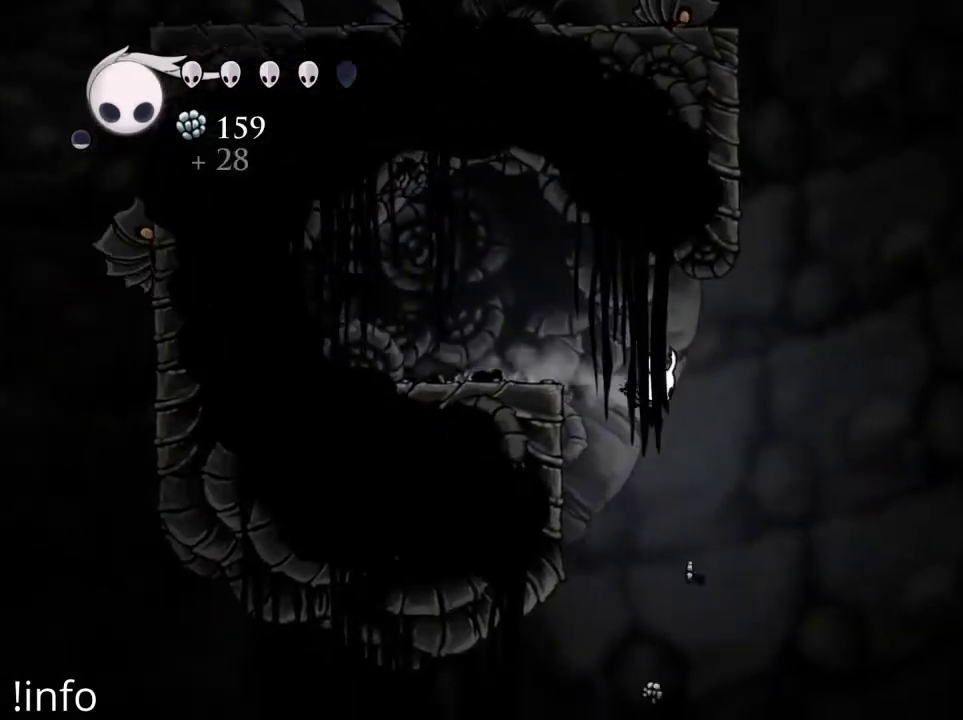
{"buttons": [], "left_stick": "center", "right_stick": "center", "events": [[133, "DPAD_RIGHT", "up"]]}
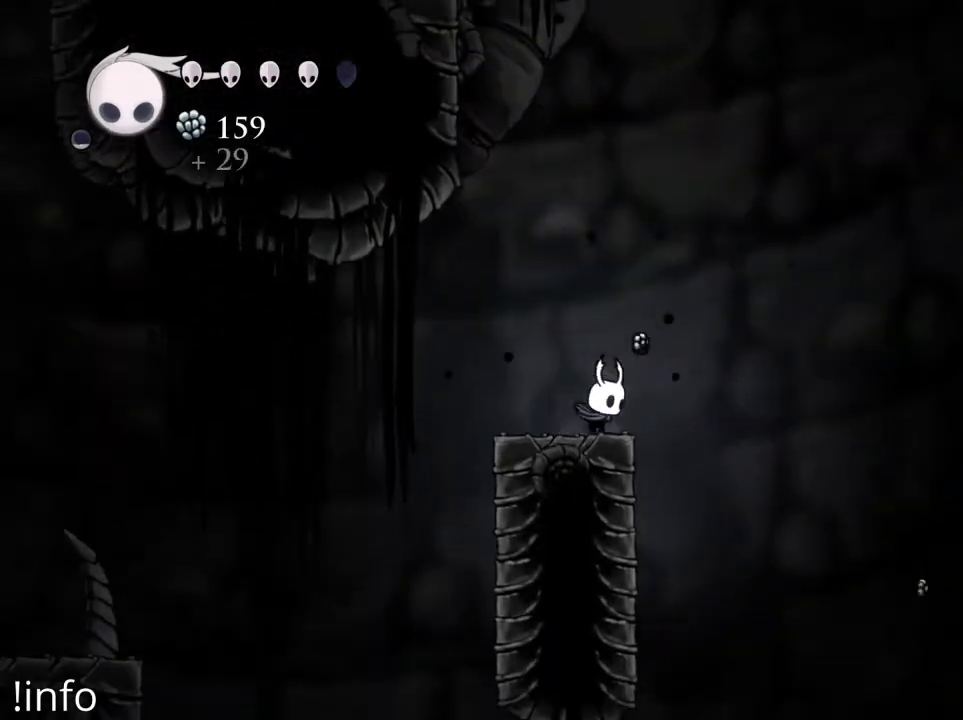
{"buttons": ["A", "DPAD_LEFT"], "left_stick": "center", "right_stick": "center", "events": [[100, "DPAD_LEFT", "down"], [200, "DPAD_LEFT", "up"], [233, "A", "down"], [433, "DPAD_LEFT", "down"]]}
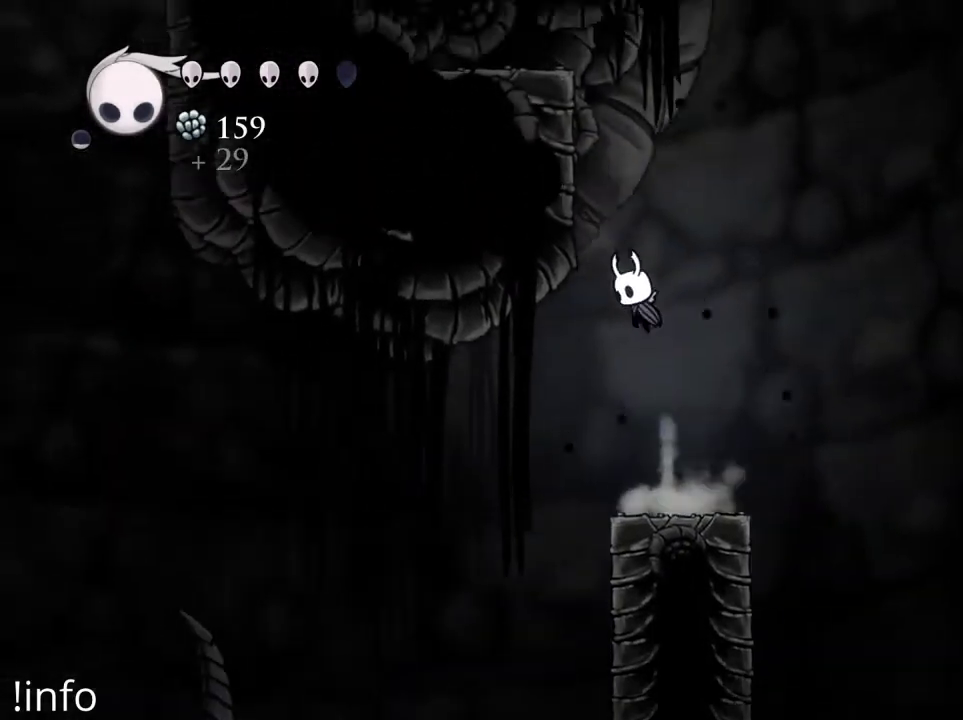
{"buttons": ["A", "DPAD_RIGHT"], "left_stick": "center", "right_stick": "center", "events": [[233, "A", "up"], [333, "A", "down"], [333, "DPAD_LEFT", "up"], [367, "DPAD_RIGHT", "down"]]}
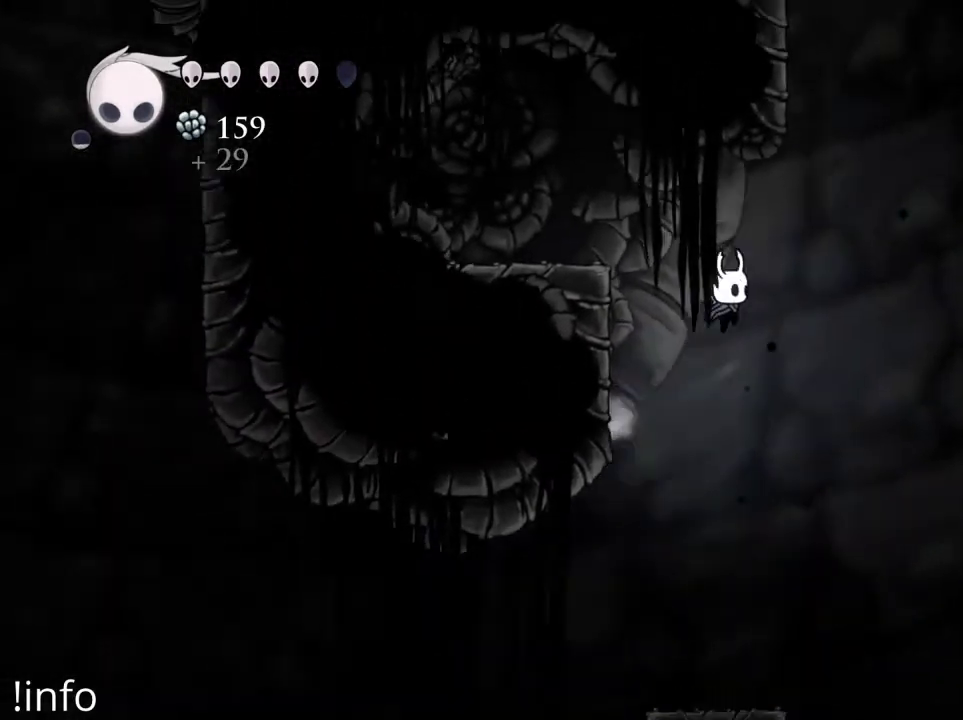
{"buttons": ["A", "DPAD_LEFT"], "left_stick": "center", "right_stick": "center", "events": [[233, "DPAD_RIGHT", "up"], [300, "A", "up"], [400, "A", "down"], [433, "DPAD_LEFT", "down"]]}
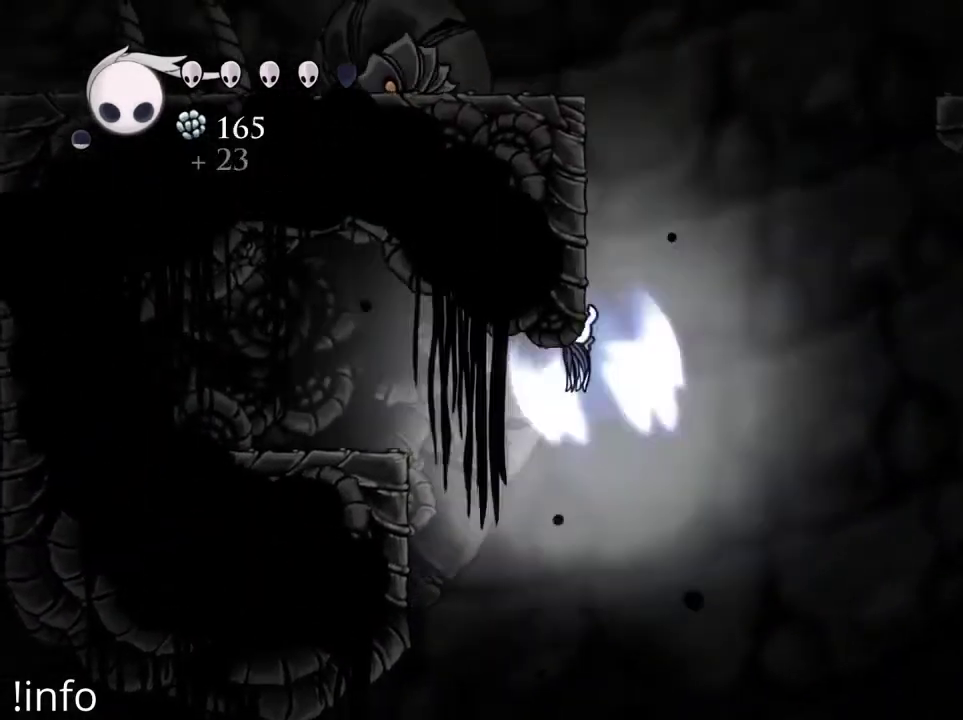
{"buttons": ["DPAD_LEFT"], "left_stick": "center", "right_stick": "center", "events": [[100, "DPAD_LEFT", "up"], [267, "DPAD_RIGHT", "down"], [333, "DPAD_RIGHT", "up"], [367, "A", "up"], [367, "DPAD_LEFT", "down"]]}
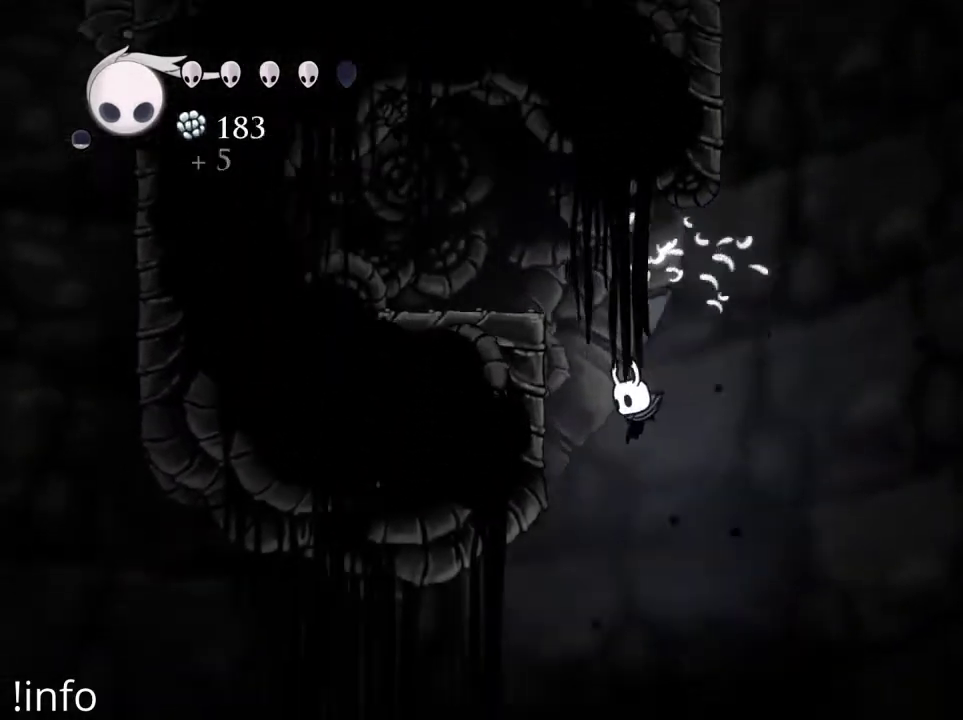
{"buttons": [], "left_stick": "center", "right_stick": "center", "events": [[100, "DPAD_LEFT", "up"], [133, "DPAD_RIGHT", "down"], [367, "DPAD_RIGHT", "up"]]}
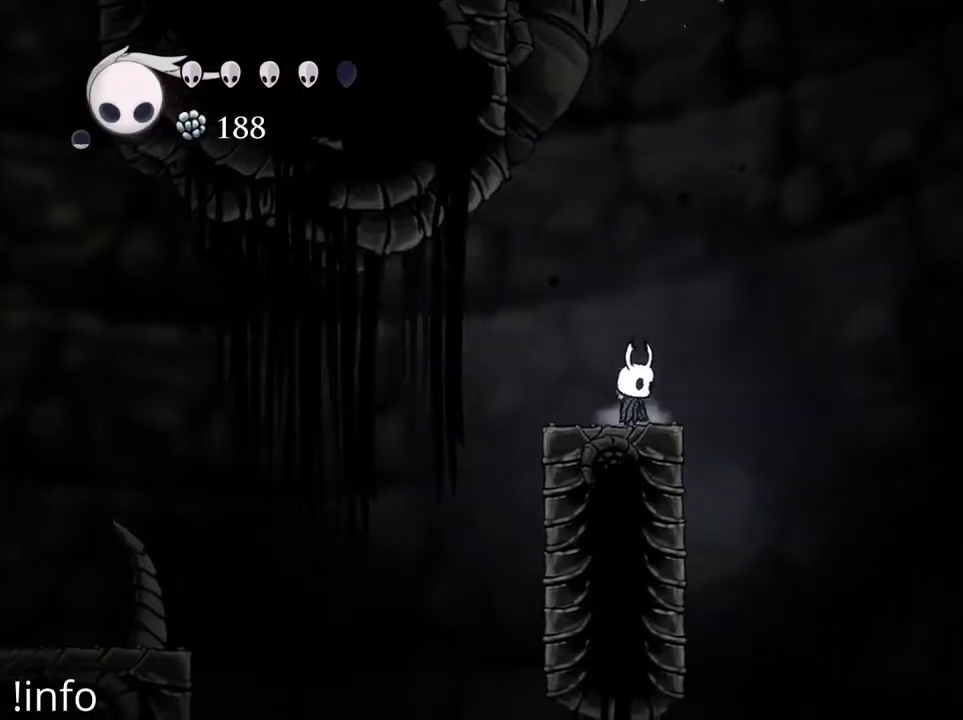
{"buttons": ["A"], "left_stick": "center", "right_stick": "center", "events": [[33, "DPAD_LEFT", "down"], [67, "A", "down"], [300, "DPAD_LEFT", "up"], [367, "A", "up"], [433, "A", "down"]]}
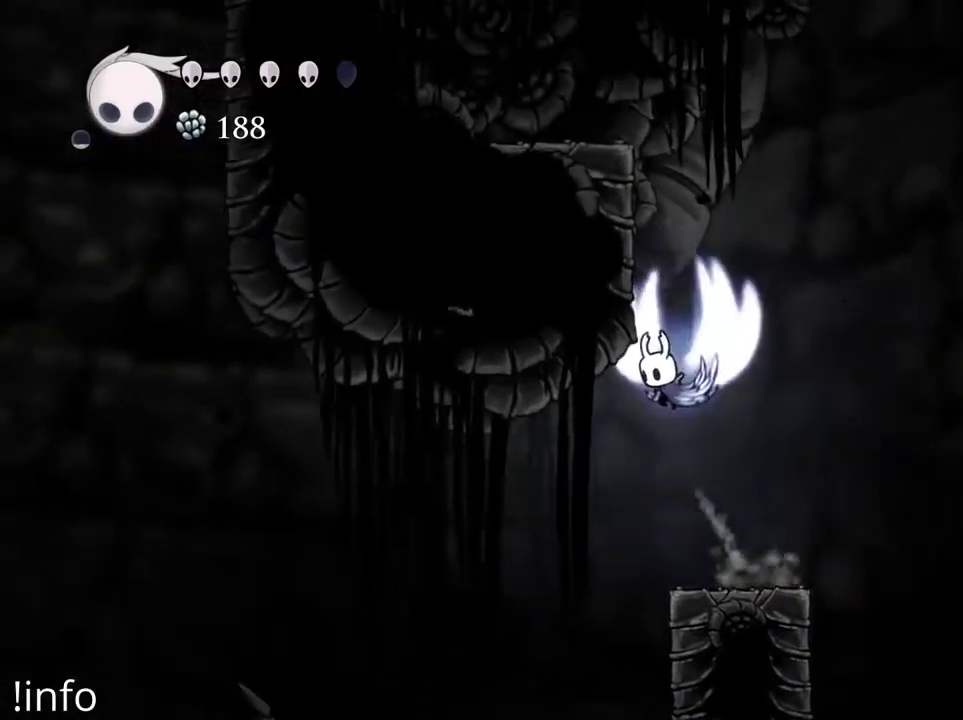
{"buttons": ["A", "DPAD_RIGHT"], "left_stick": "center", "right_stick": "center", "events": [[100, "DPAD_LEFT", "down"], [233, "A", "up"], [333, "A", "down"], [367, "DPAD_LEFT", "up"], [400, "DPAD_RIGHT", "down"]]}